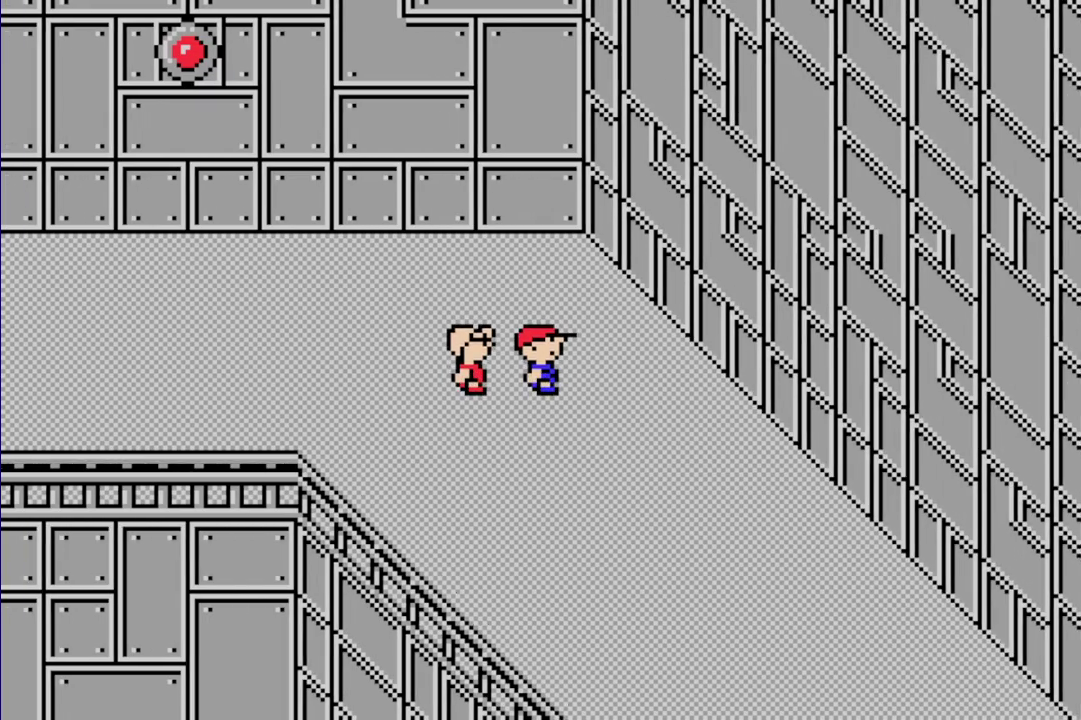
Gameplay with a controller (Nintendo layout); each line is a JSON object with the inputs held at the frame after it. "events" lists button and stick changes between this image and that frame as [ms after this image, input, new state], when the widget could be followed in between. Not read: L3 R3.
{"buttons": ["R1", "DPAD_DOWN", "DPAD_RIGHT"], "events": [[133, "DPAD_DOWN", "down"]]}
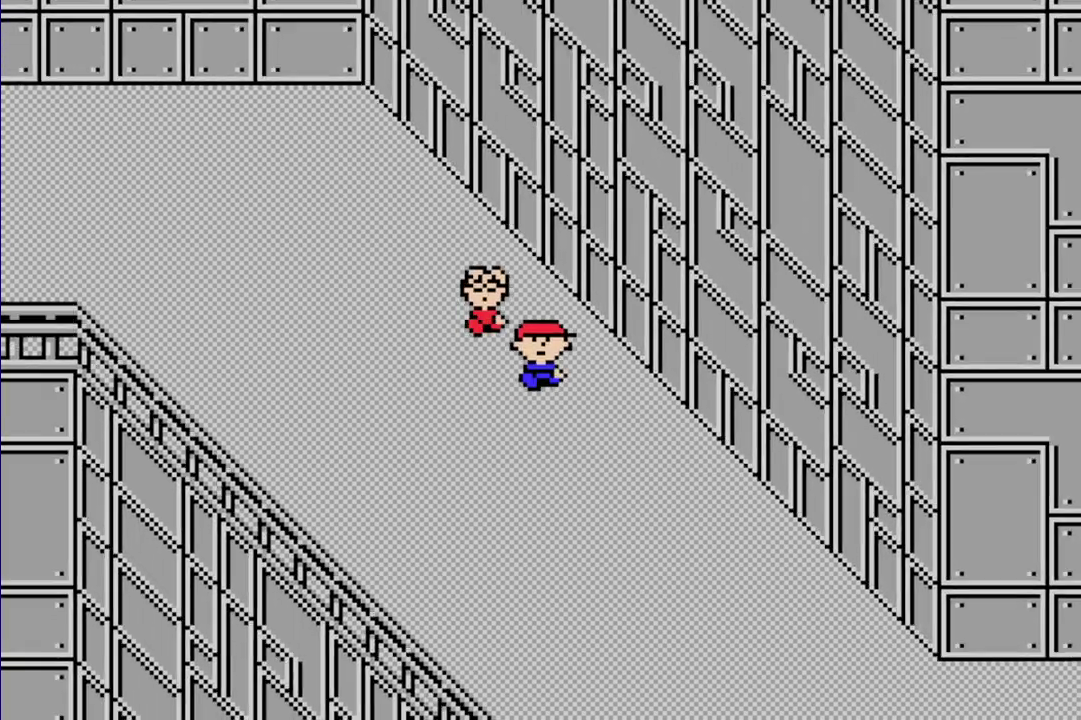
{"buttons": ["R1", "DPAD_DOWN", "DPAD_RIGHT"], "events": []}
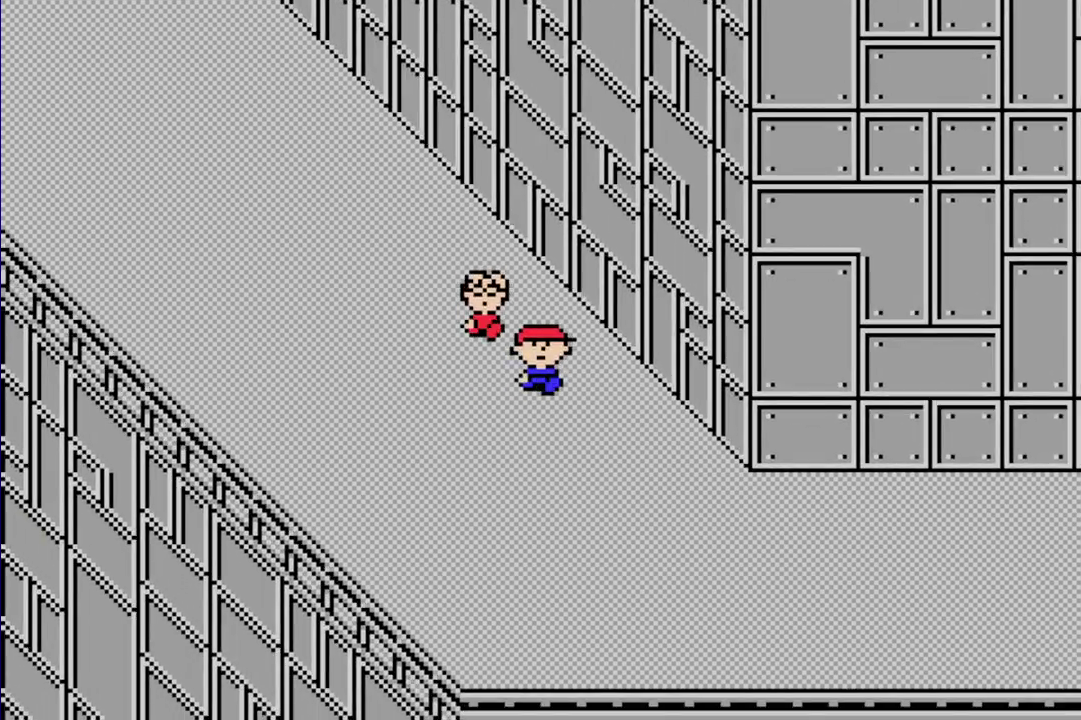
{"buttons": ["R1", "DPAD_RIGHT"], "events": [[267, "DPAD_DOWN", "up"]]}
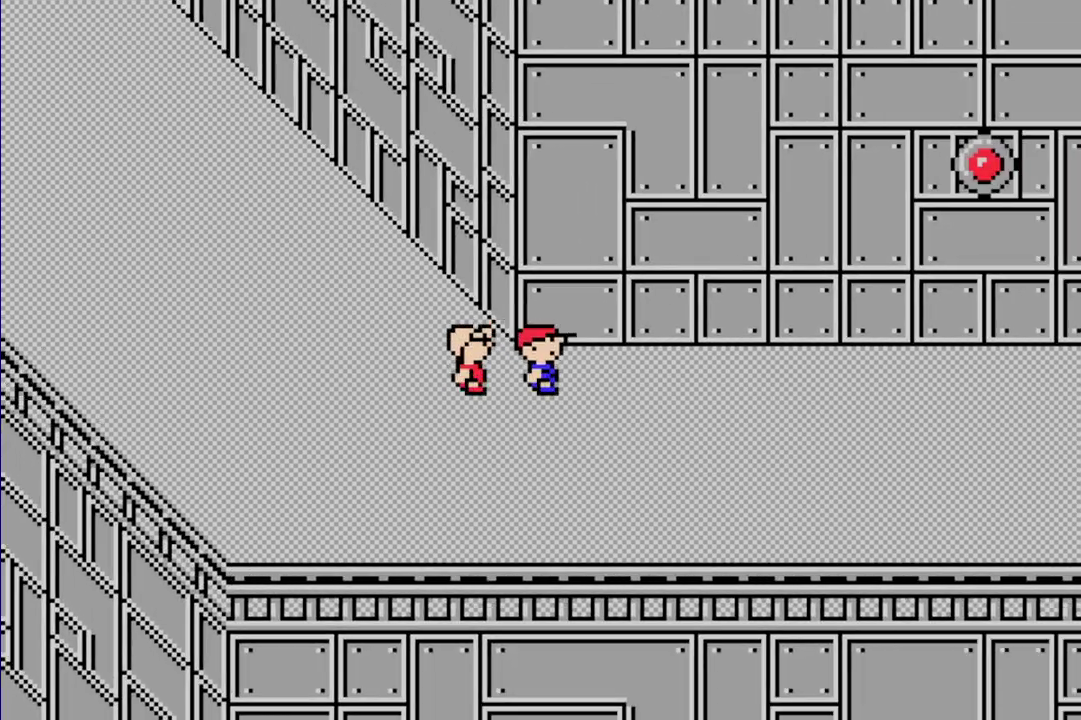
{"buttons": ["R1", "DPAD_RIGHT"], "events": []}
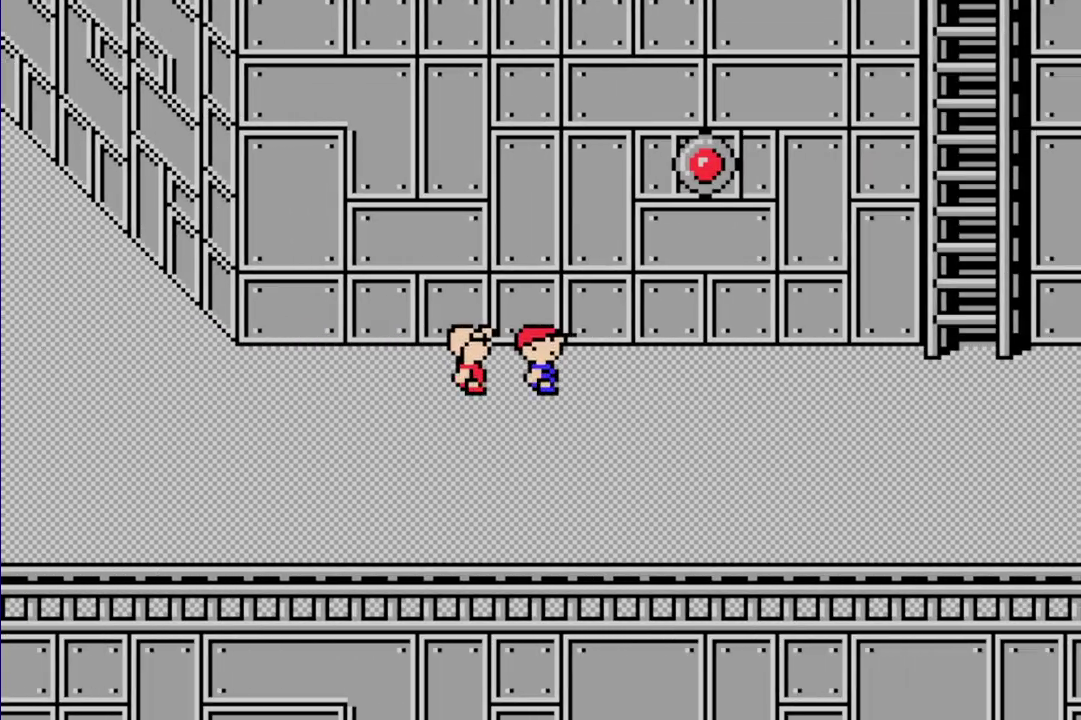
{"buttons": ["R1", "DPAD_RIGHT"], "events": []}
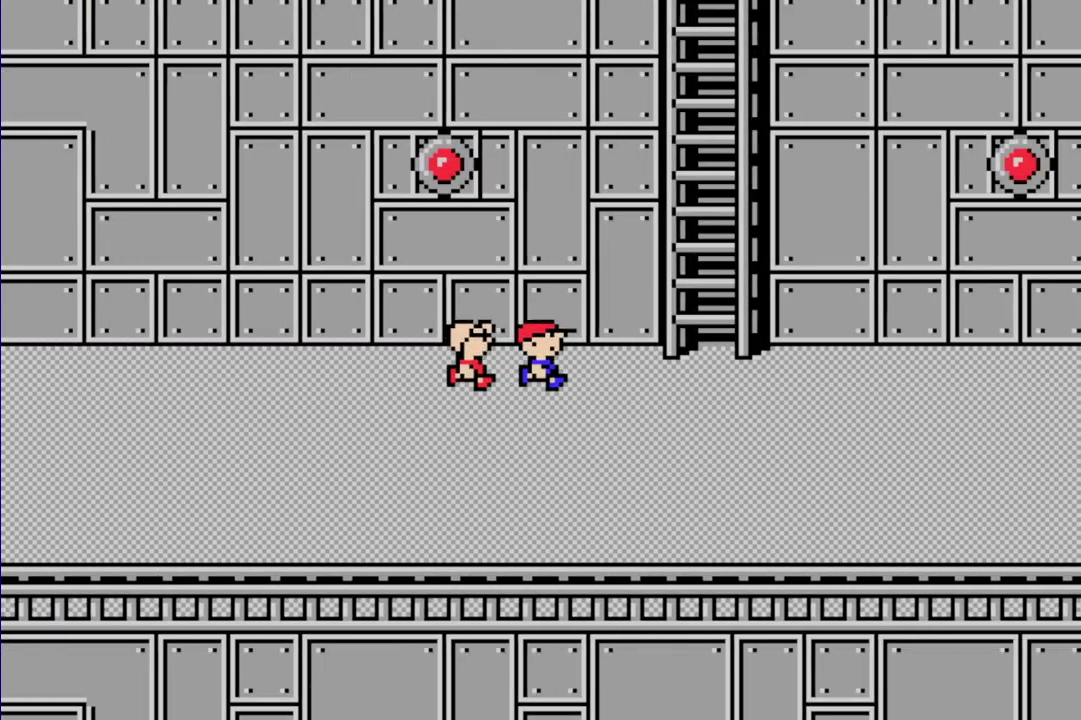
{"buttons": ["R1", "DPAD_UP"], "events": [[200, "DPAD_UP", "down"], [300, "DPAD_RIGHT", "up"]]}
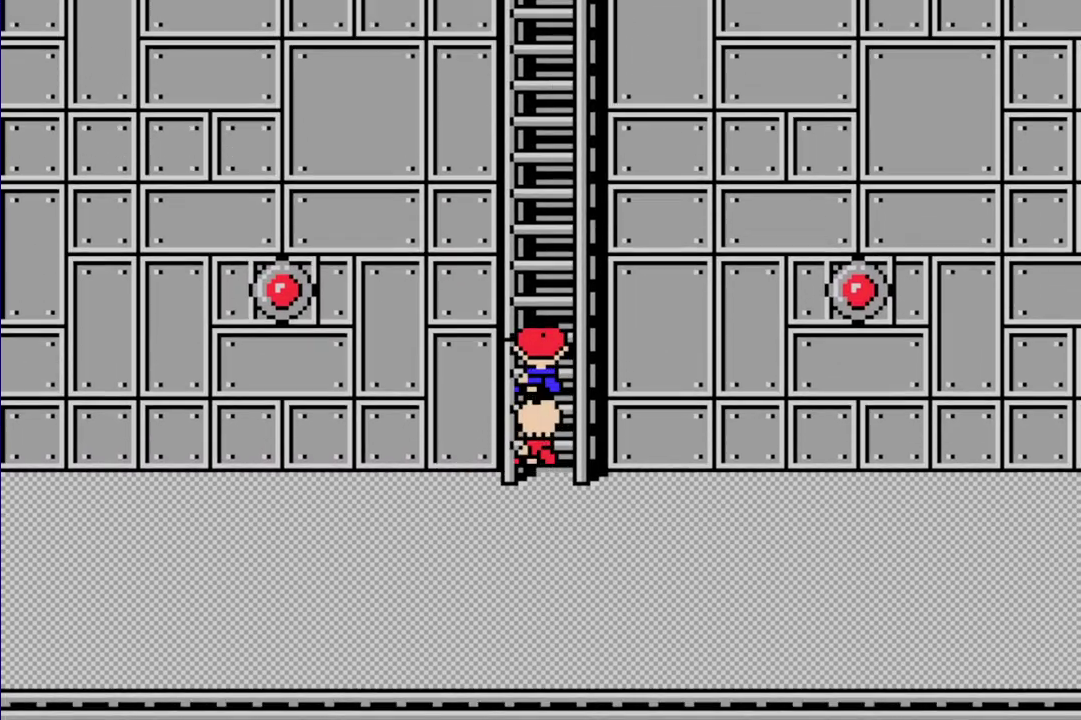
{"buttons": ["R1", "DPAD_UP"], "events": []}
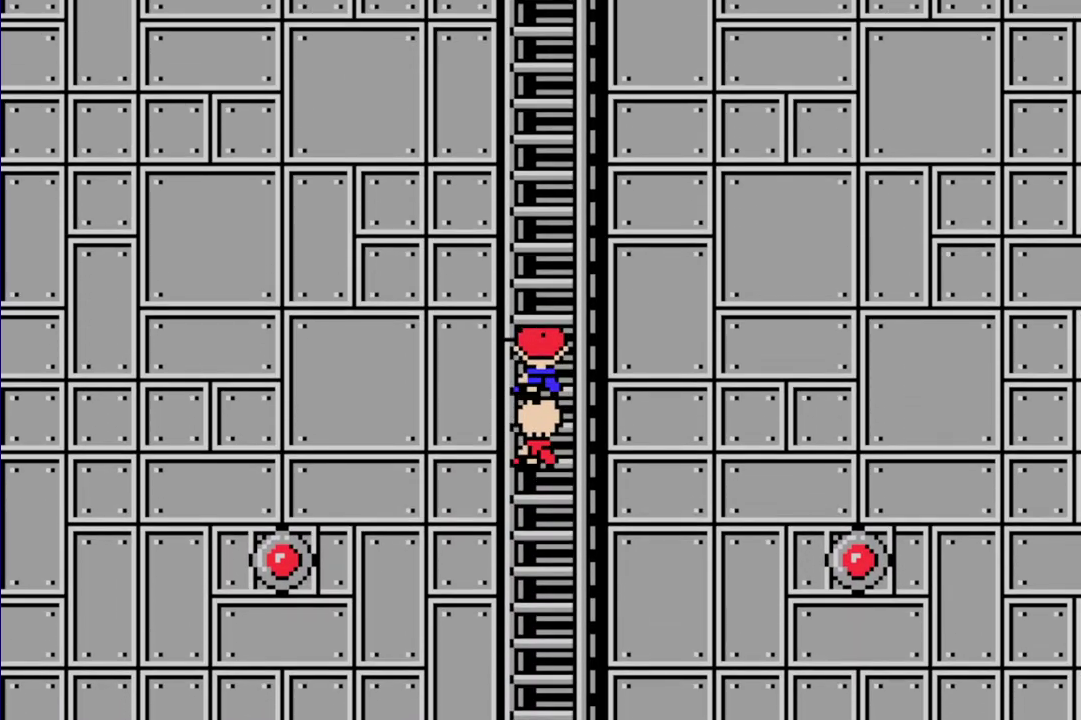
{"buttons": ["R1", "DPAD_UP"], "events": []}
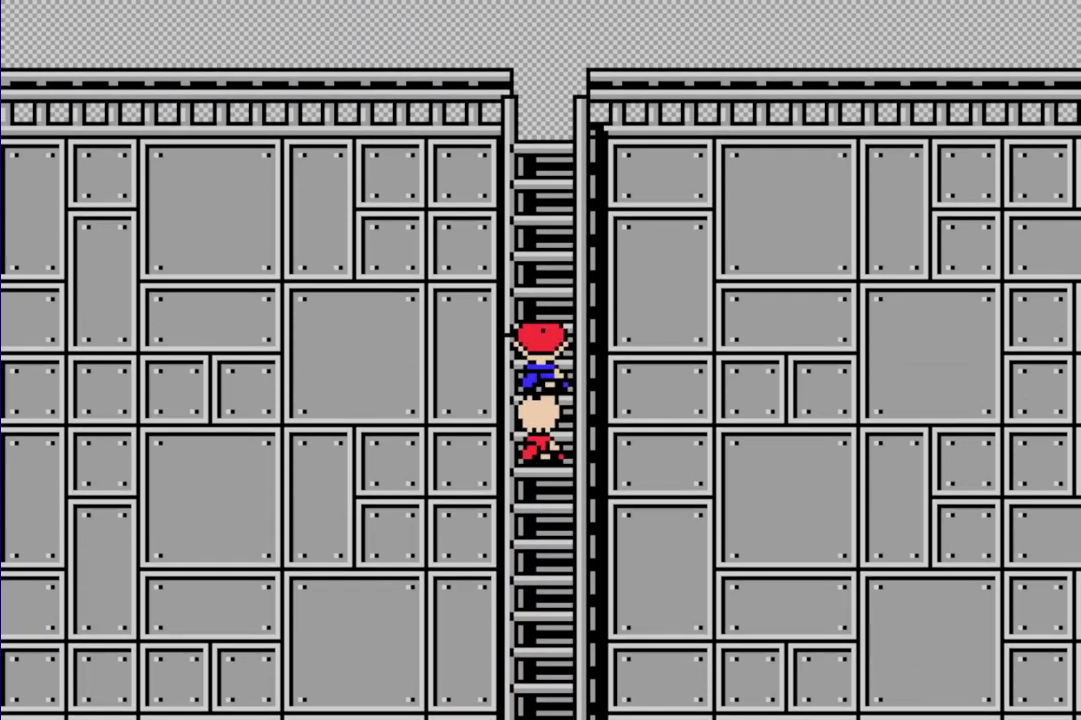
{"buttons": ["R1", "DPAD_UP"], "events": []}
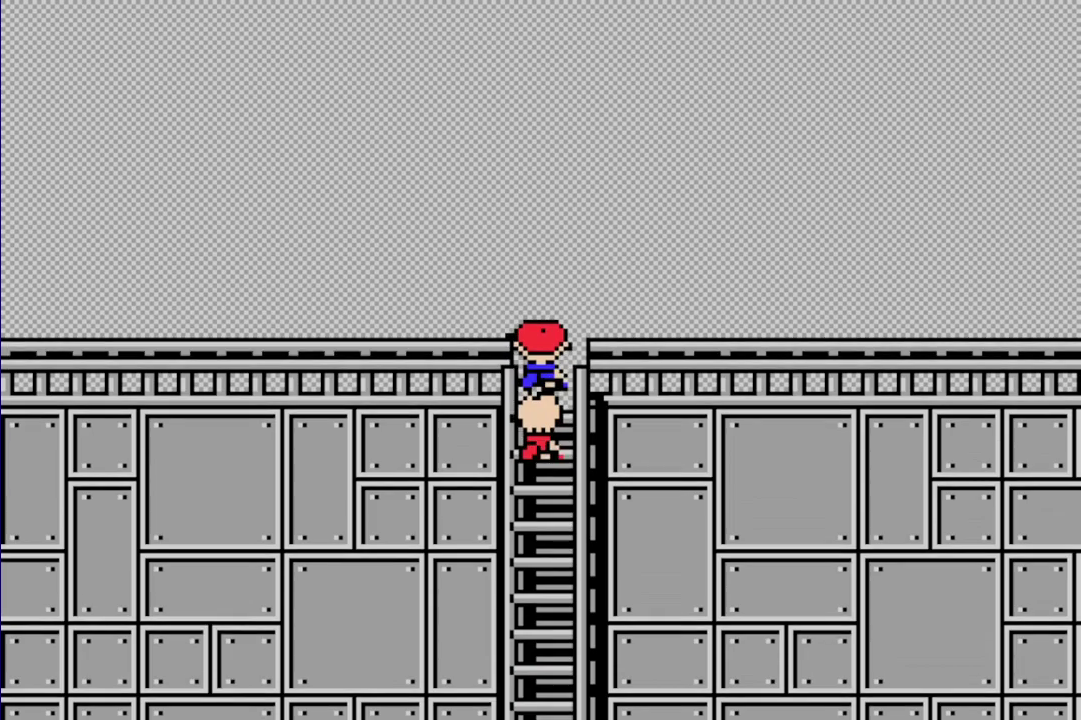
{"buttons": ["R1", "DPAD_UP", "DPAD_RIGHT"], "events": [[300, "DPAD_RIGHT", "down"]]}
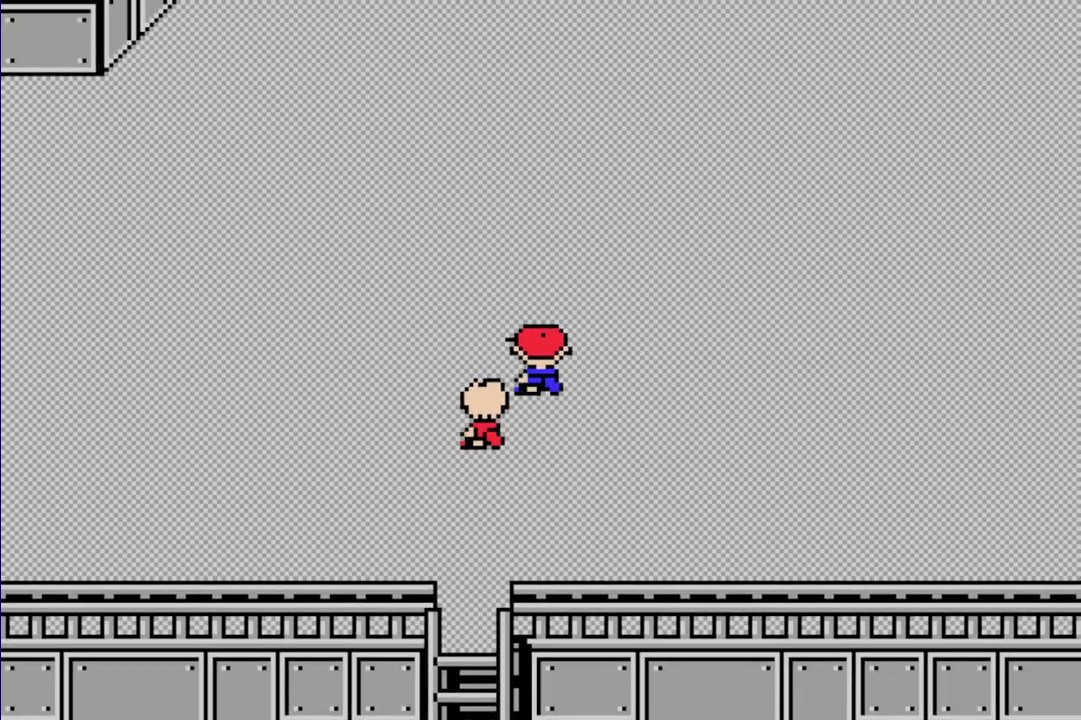
{"buttons": ["R1", "DPAD_UP"], "events": [[350, "DPAD_RIGHT", "up"]]}
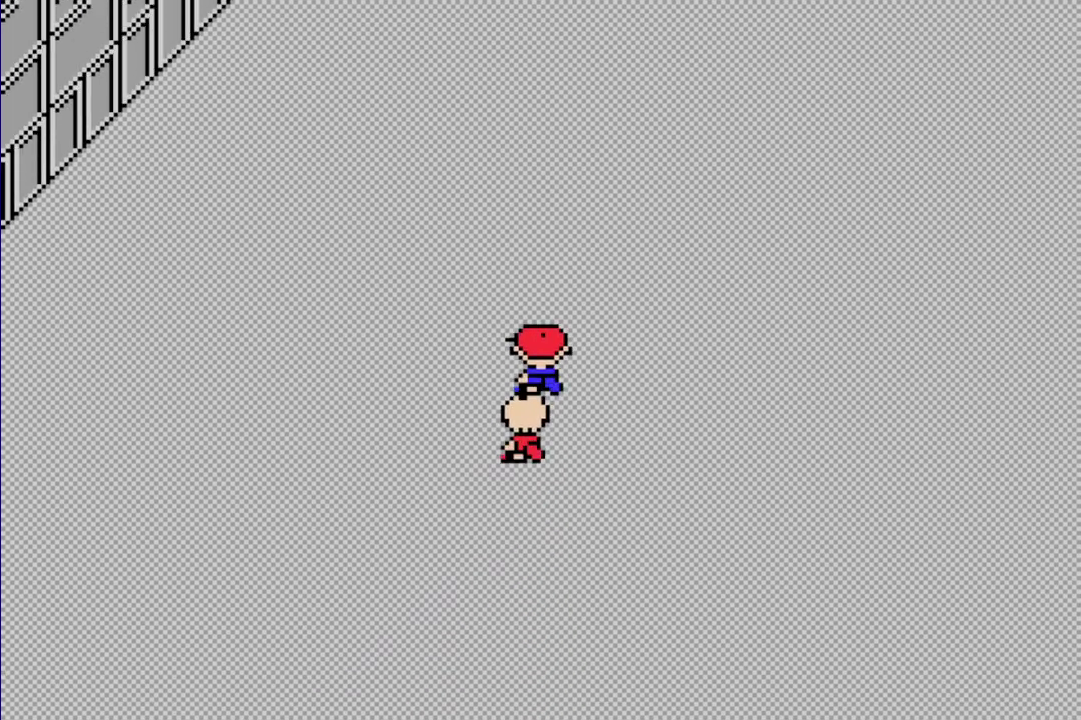
{"buttons": ["R1", "DPAD_UP", "DPAD_RIGHT"], "events": [[117, "DPAD_RIGHT", "down"]]}
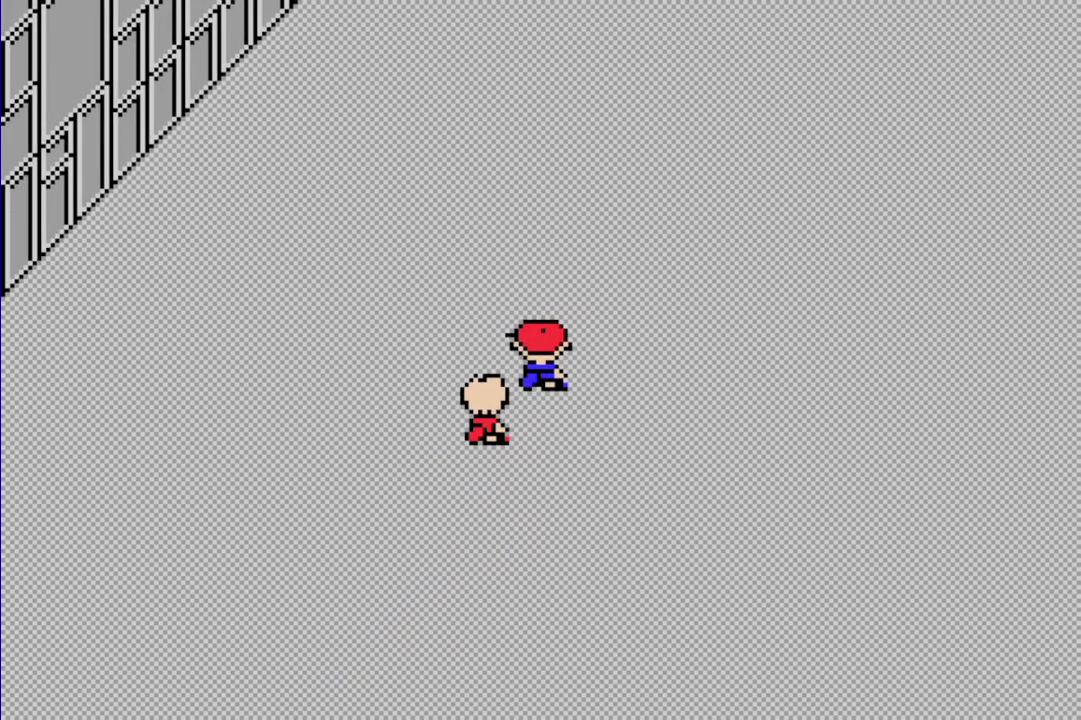
{"buttons": ["R1", "DPAD_UP"], "events": [[467, "DPAD_RIGHT", "up"]]}
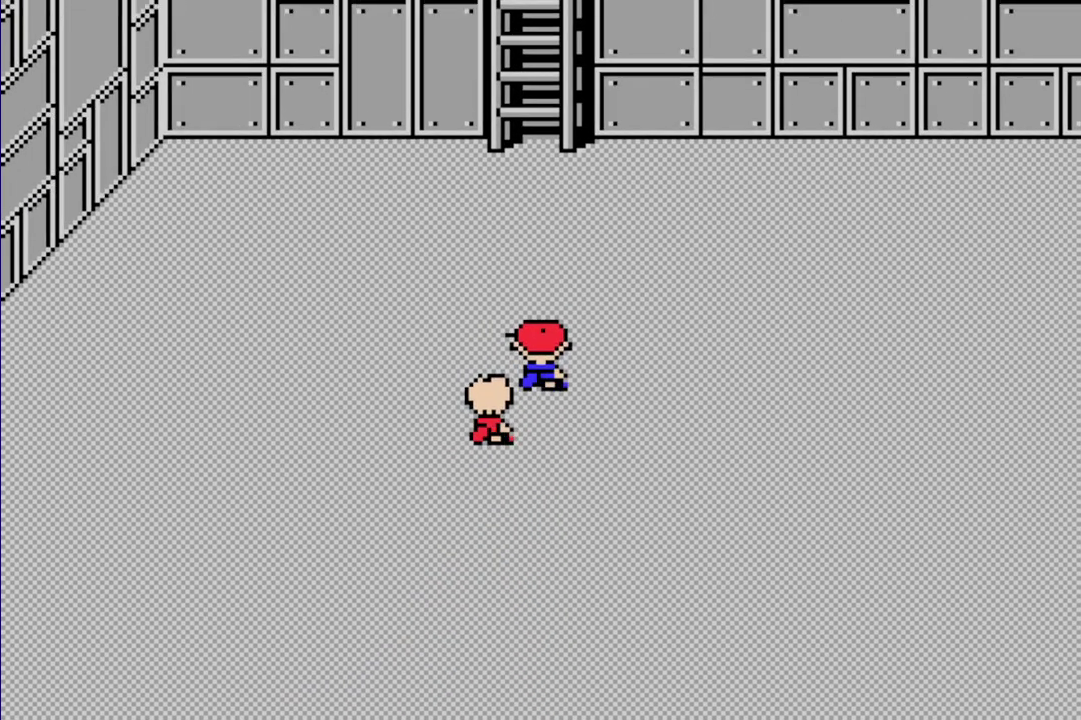
{"buttons": ["R1", "DPAD_UP"], "events": []}
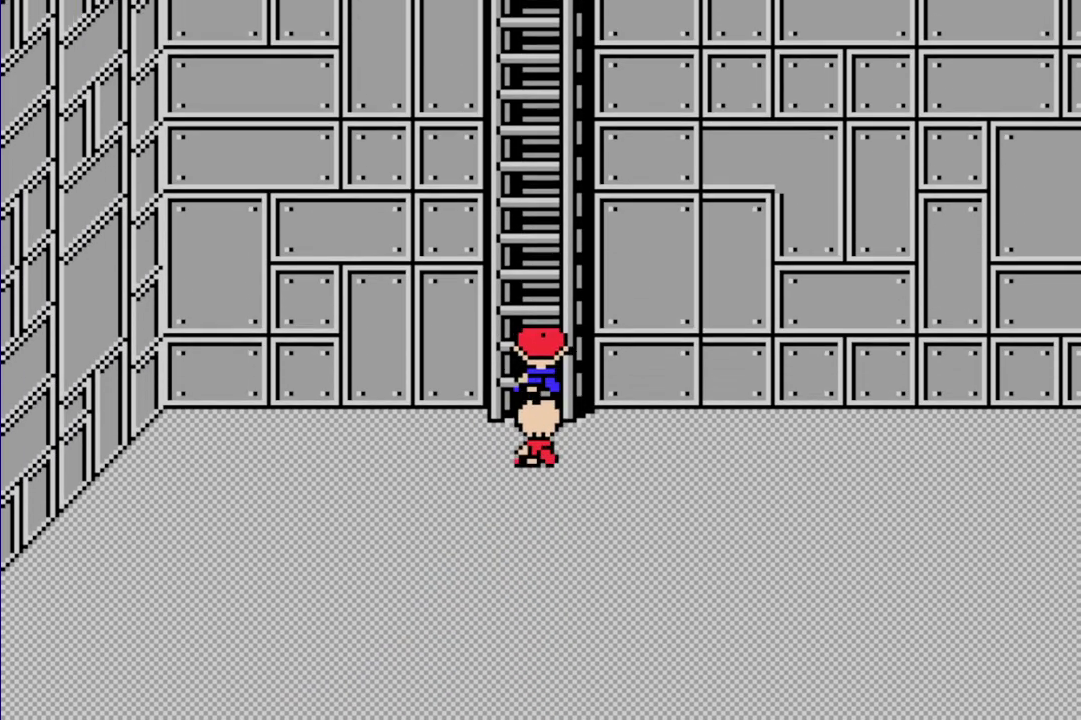
{"buttons": ["R1", "DPAD_UP"], "events": []}
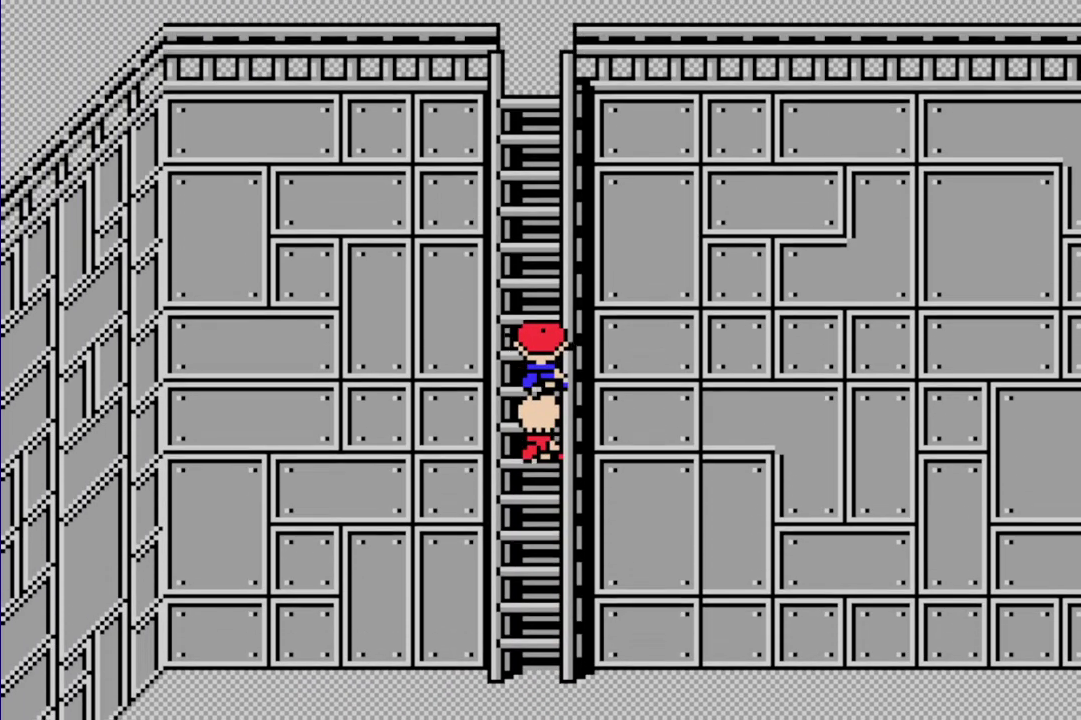
{"buttons": ["R1", "DPAD_UP"], "events": []}
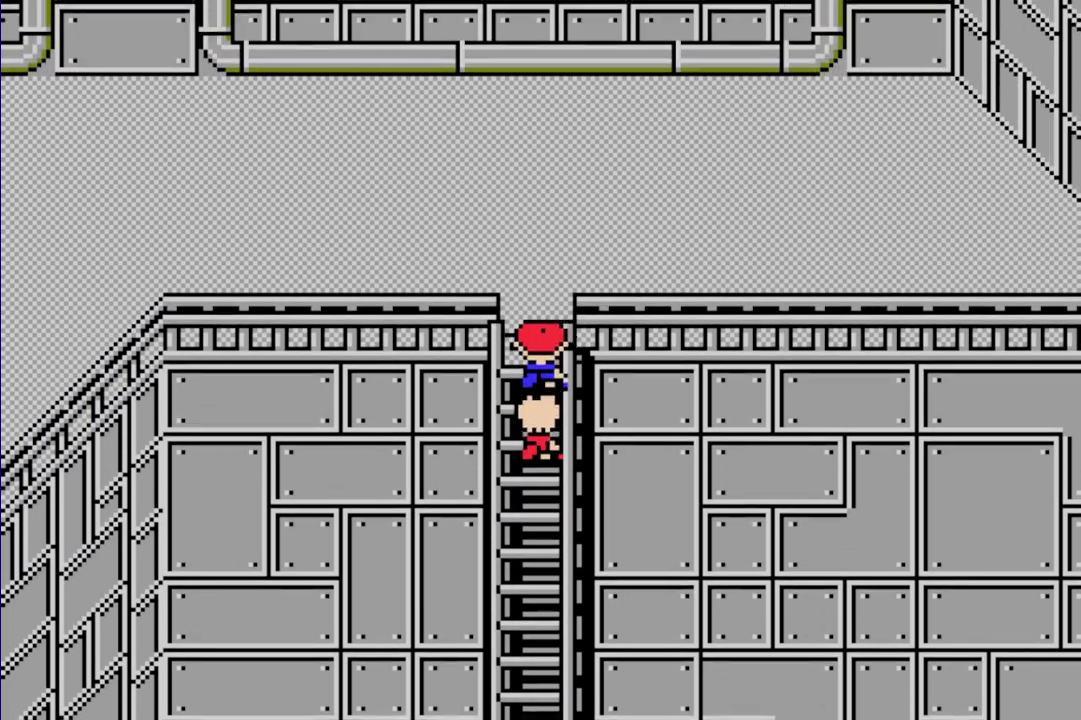
{"buttons": ["R1", "DPAD_LEFT"], "events": [[167, "DPAD_LEFT", "down"], [233, "DPAD_UP", "up"]]}
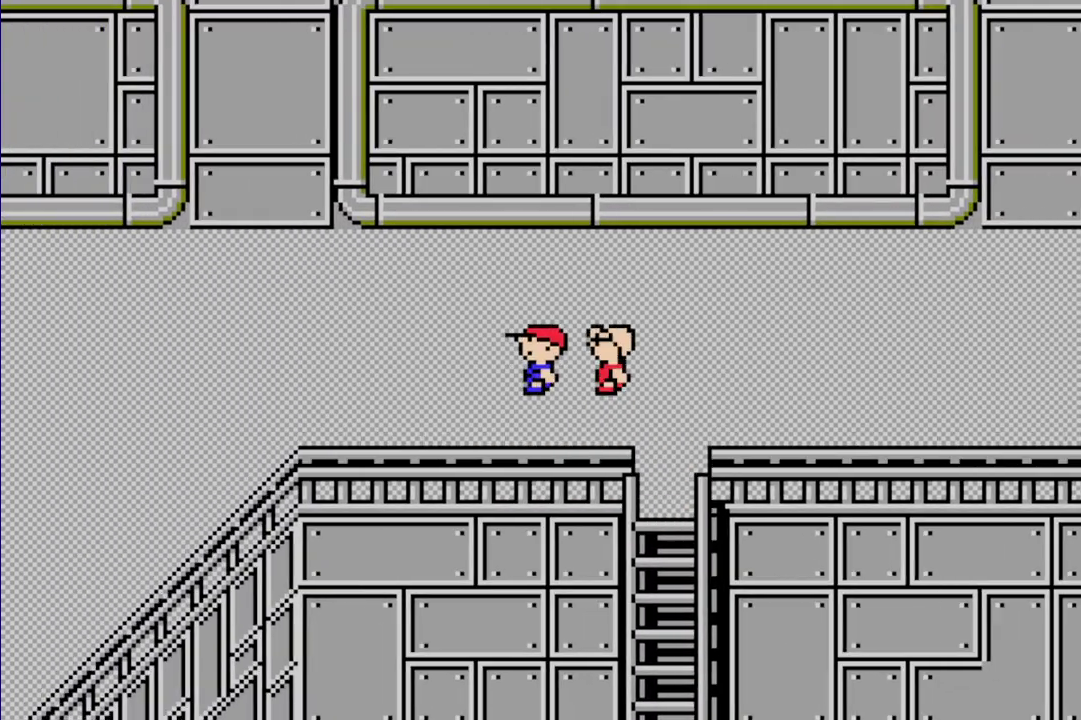
{"buttons": ["R1", "DPAD_LEFT"], "events": []}
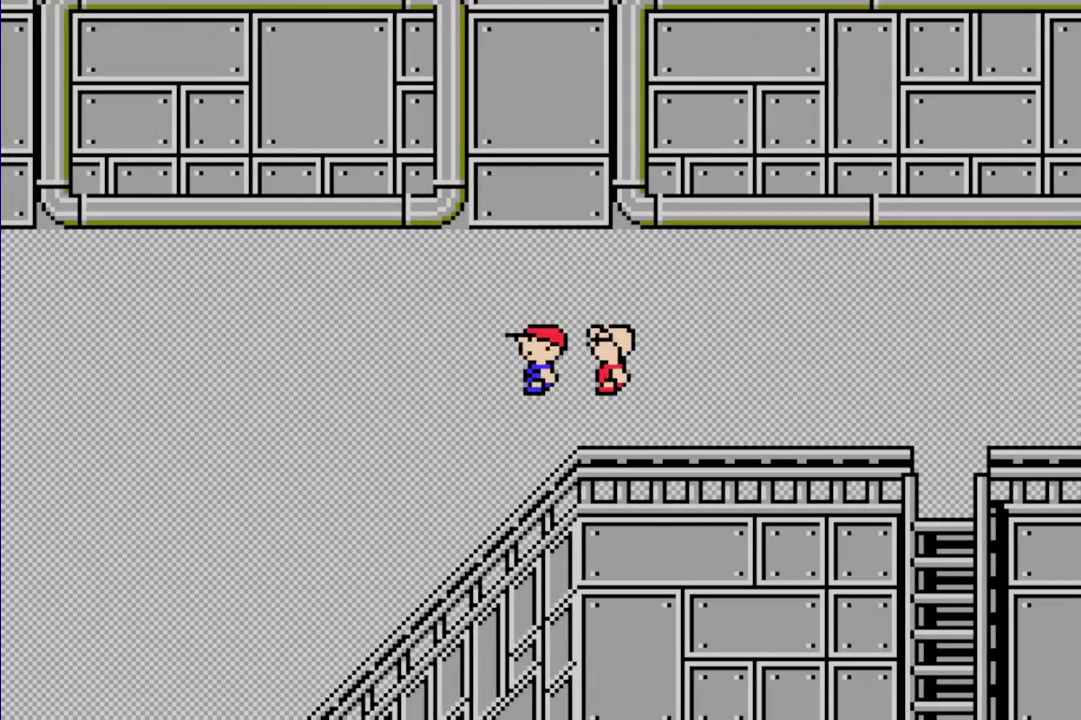
{"buttons": ["R1", "DPAD_LEFT"], "events": [[117, "DPAD_UP", "down"], [450, "DPAD_UP", "up"]]}
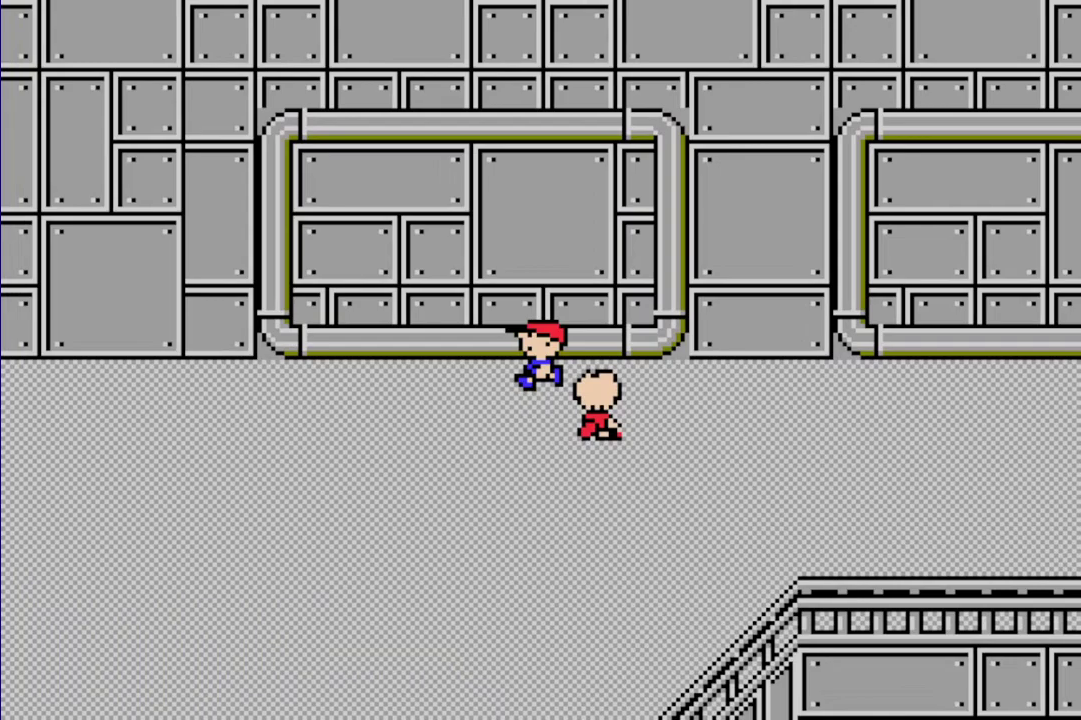
{"buttons": ["R1", "DPAD_LEFT"], "events": []}
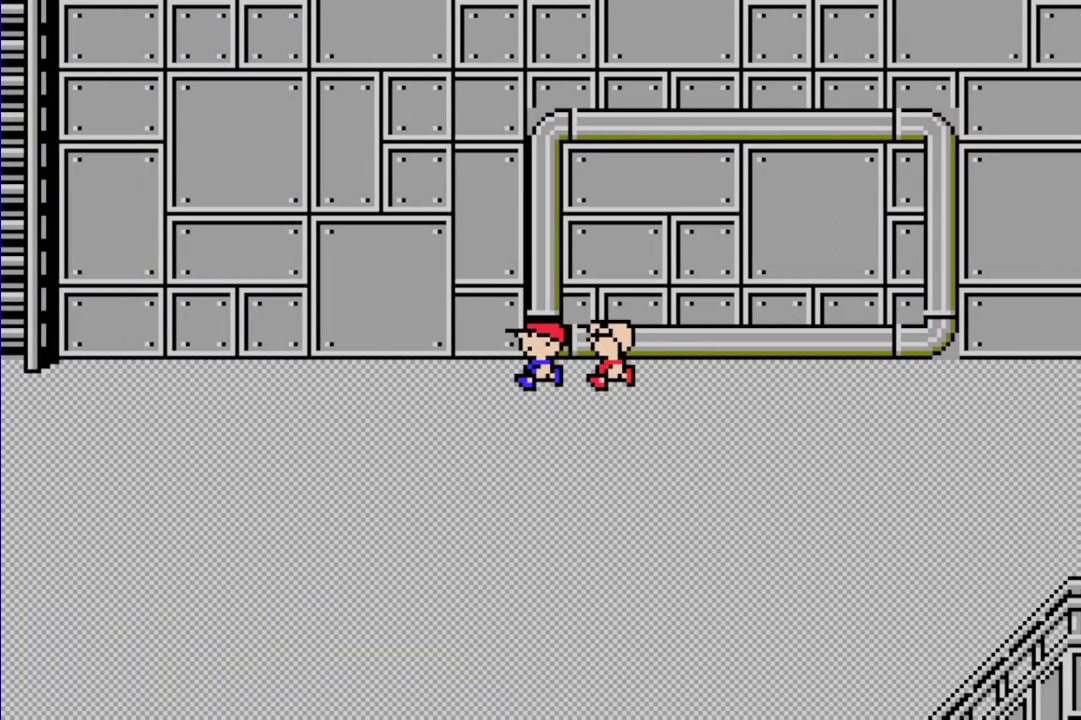
{"buttons": ["R1", "DPAD_LEFT"], "events": []}
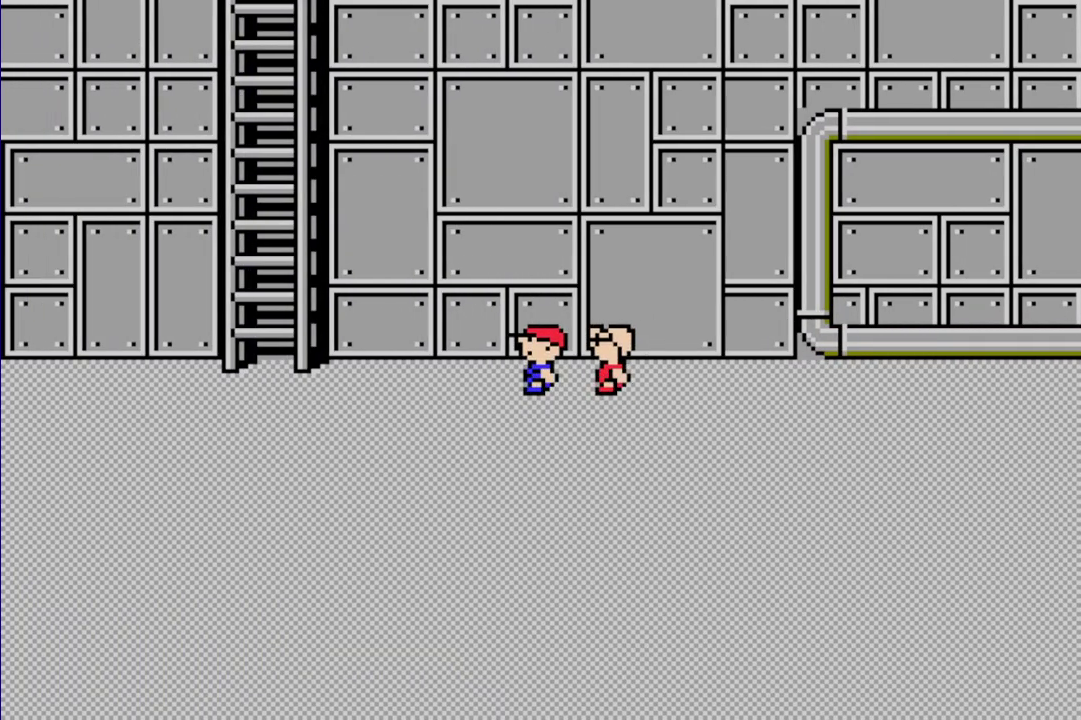
{"buttons": ["R1", "DPAD_UP"], "events": [[400, "DPAD_UP", "down"], [500, "DPAD_LEFT", "up"]]}
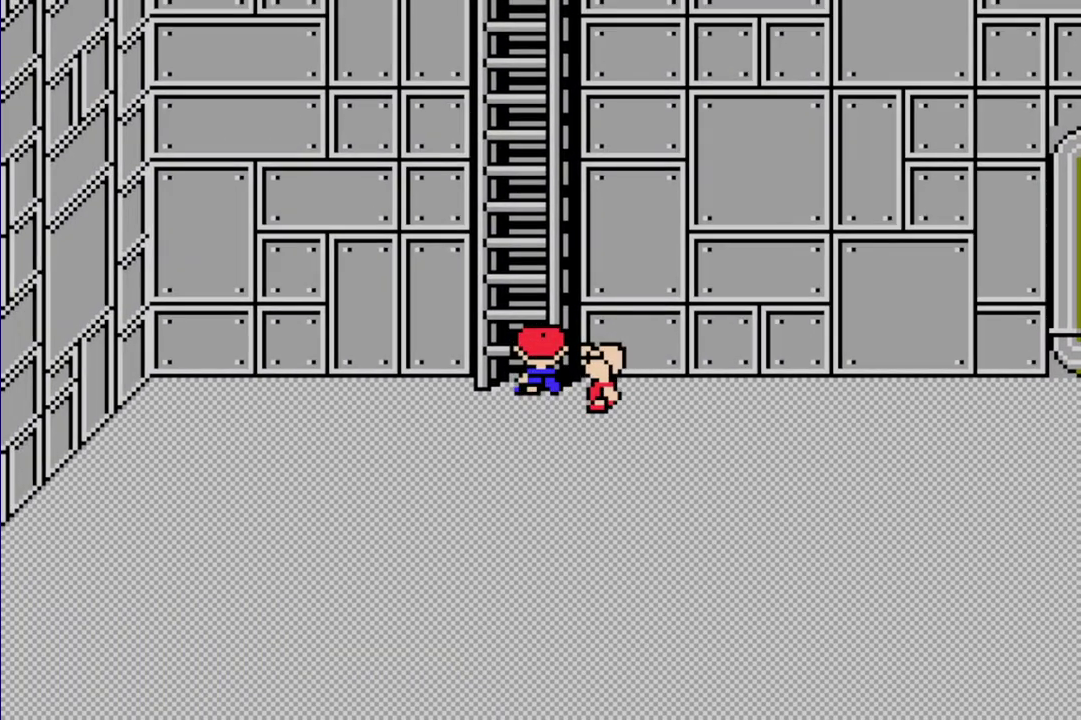
{"buttons": ["R1", "DPAD_LEFT"], "events": [[500, "DPAD_LEFT", "down"], [500, "DPAD_UP", "up"]]}
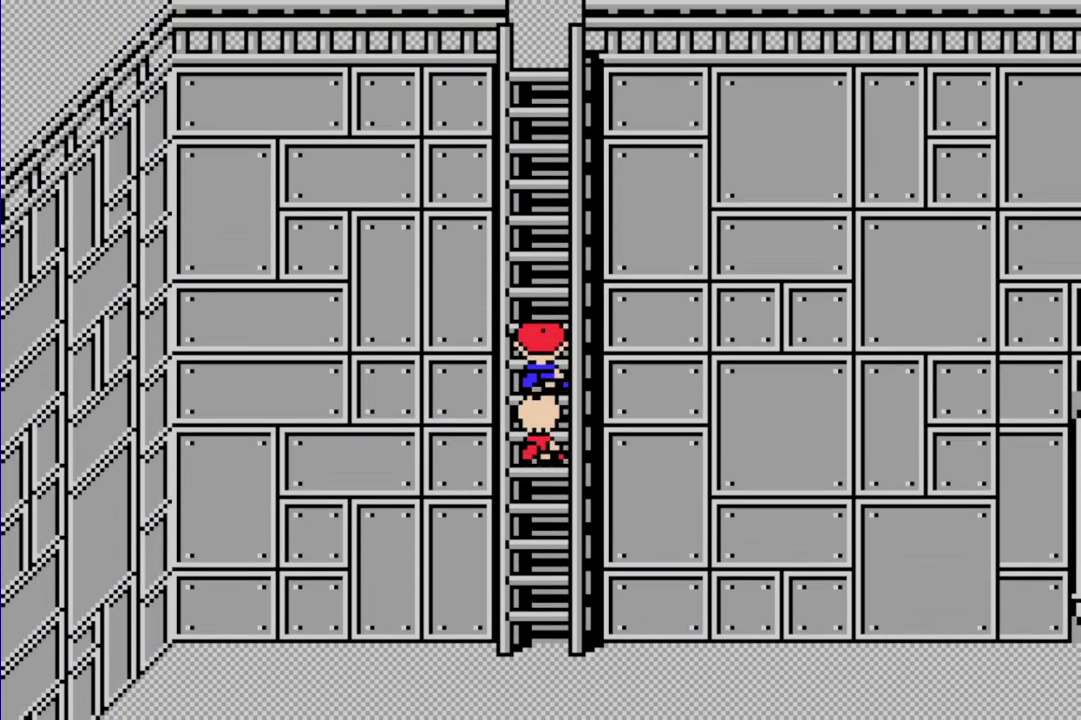
{"buttons": ["R1", "DPAD_UP"], "events": [[367, "DPAD_LEFT", "up"], [433, "DPAD_UP", "down"]]}
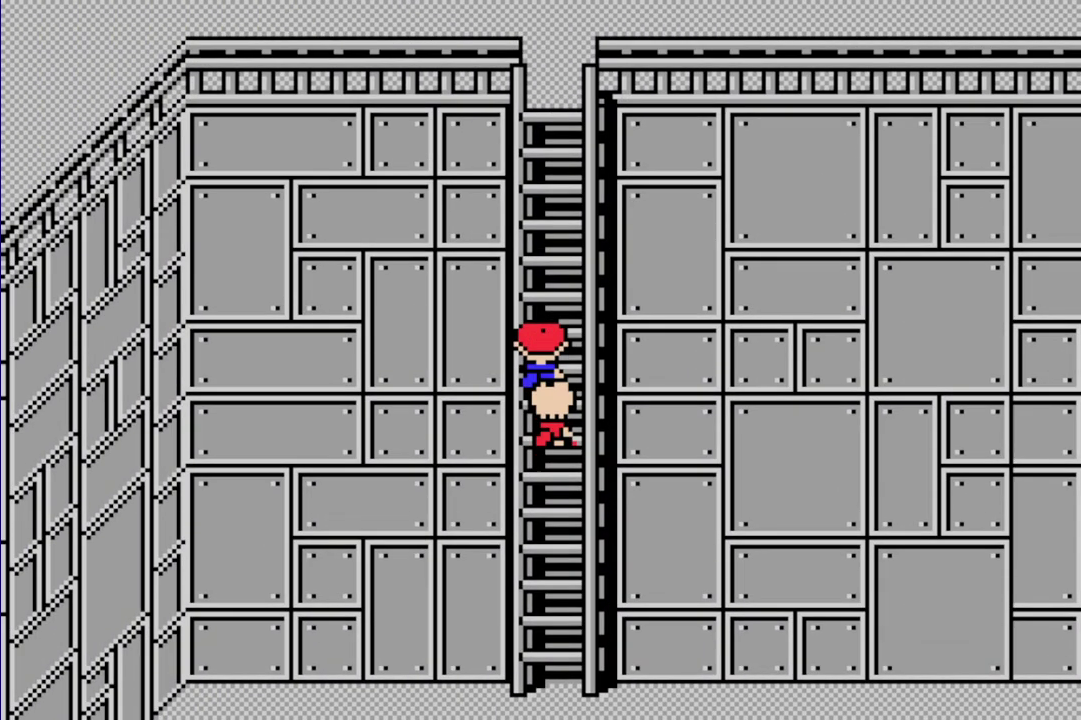
{"buttons": ["R1", "DPAD_DOWN"], "events": [[383, "DPAD_DOWN", "down"], [417, "DPAD_UP", "up"]]}
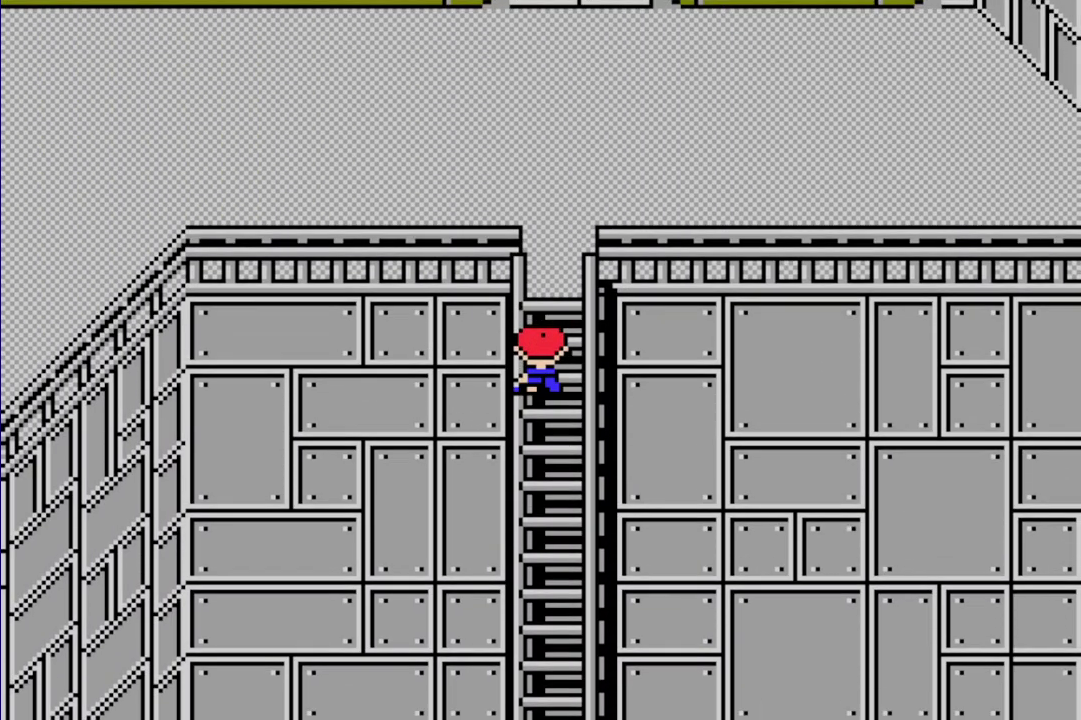
{"buttons": ["R1", "DPAD_DOWN"], "events": [[183, "DPAD_UP", "down"], [217, "DPAD_DOWN", "up"], [450, "DPAD_DOWN", "down"], [450, "DPAD_UP", "up"]]}
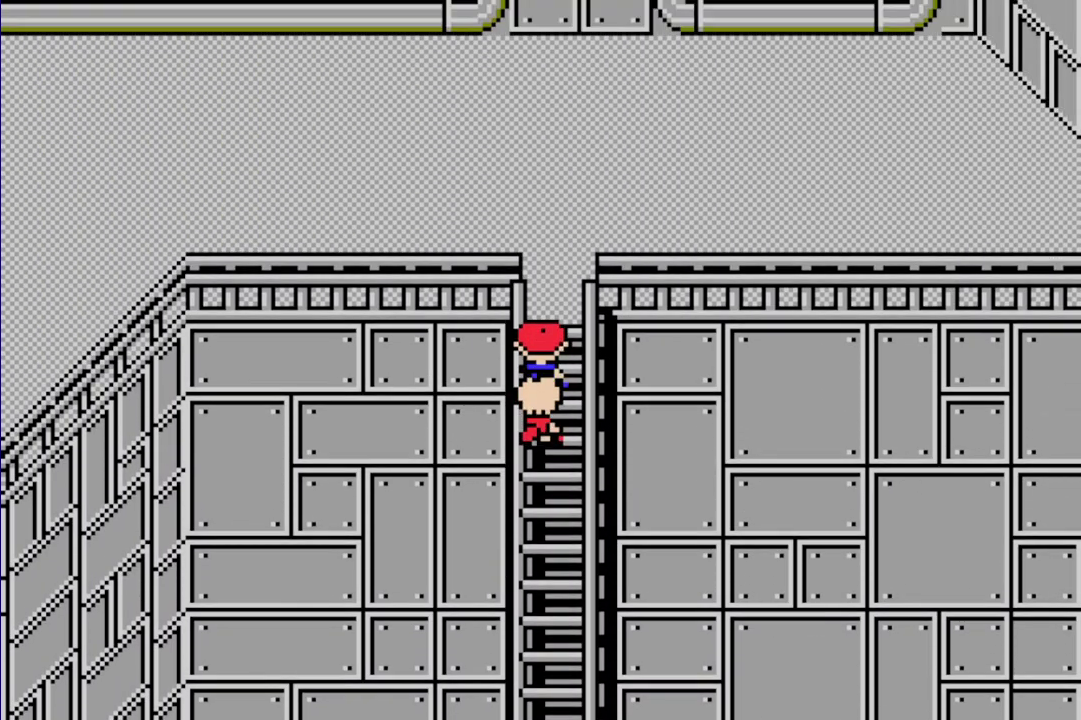
{"buttons": ["R1", "DPAD_DOWN"], "events": [[217, "DPAD_UP", "down"], [250, "DPAD_DOWN", "up"], [483, "DPAD_DOWN", "down"], [483, "DPAD_UP", "up"]]}
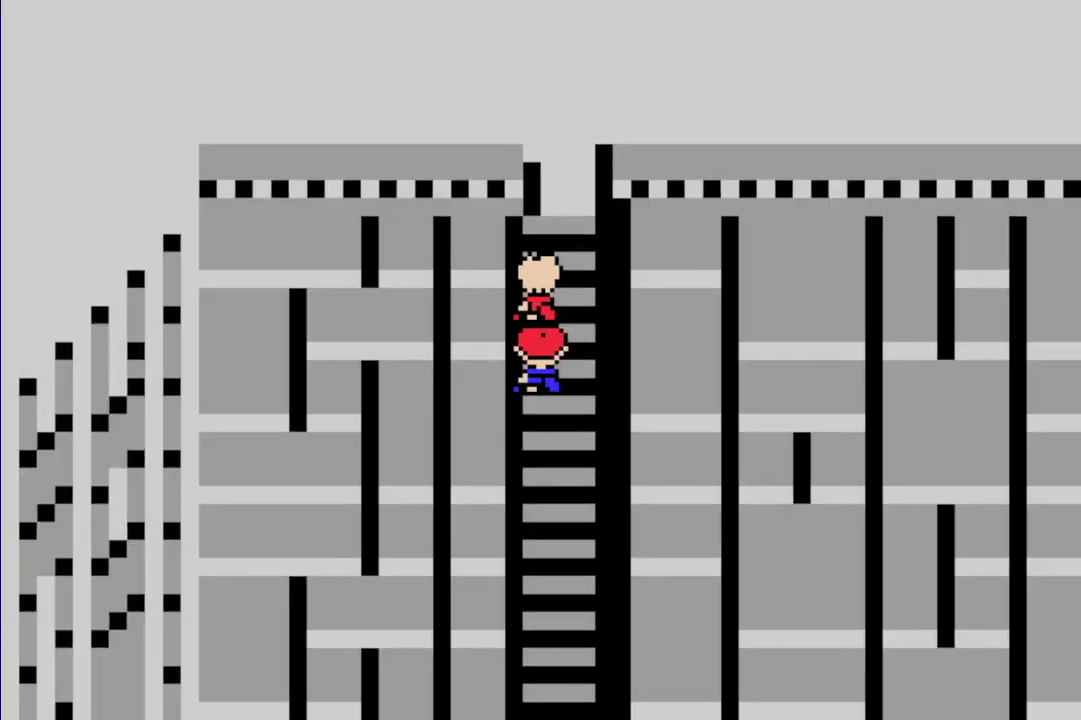
{"buttons": [], "events": [[150, "DPAD_DOWN", "up"], [317, "R1", "up"]]}
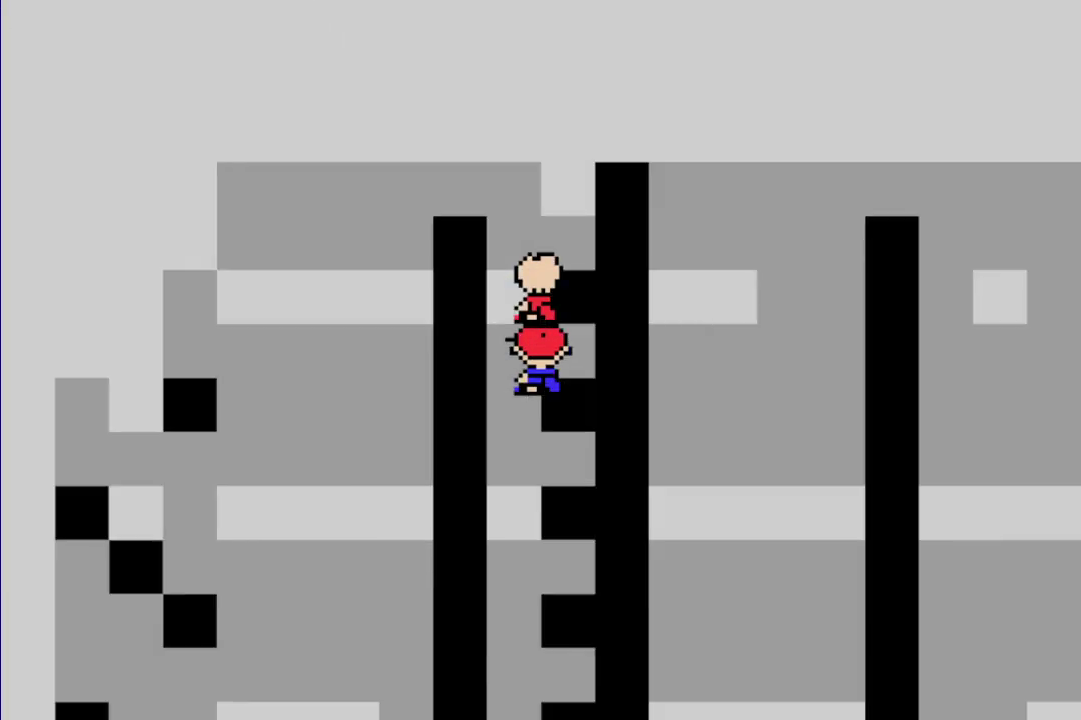
{"buttons": [], "events": []}
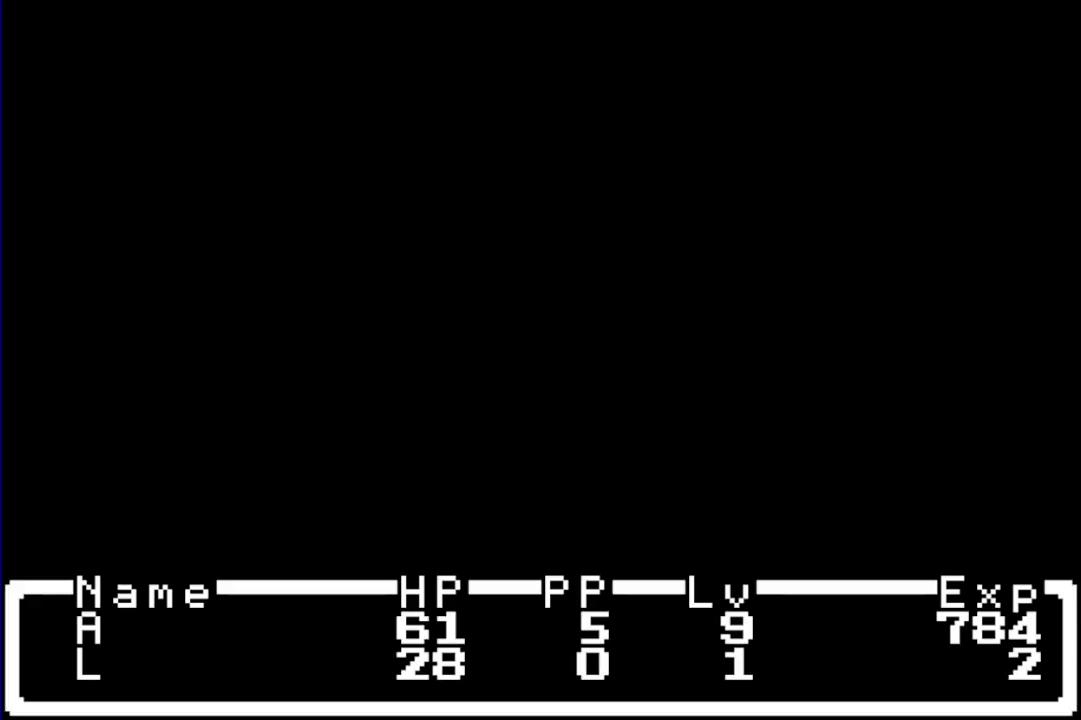
{"buttons": [], "events": []}